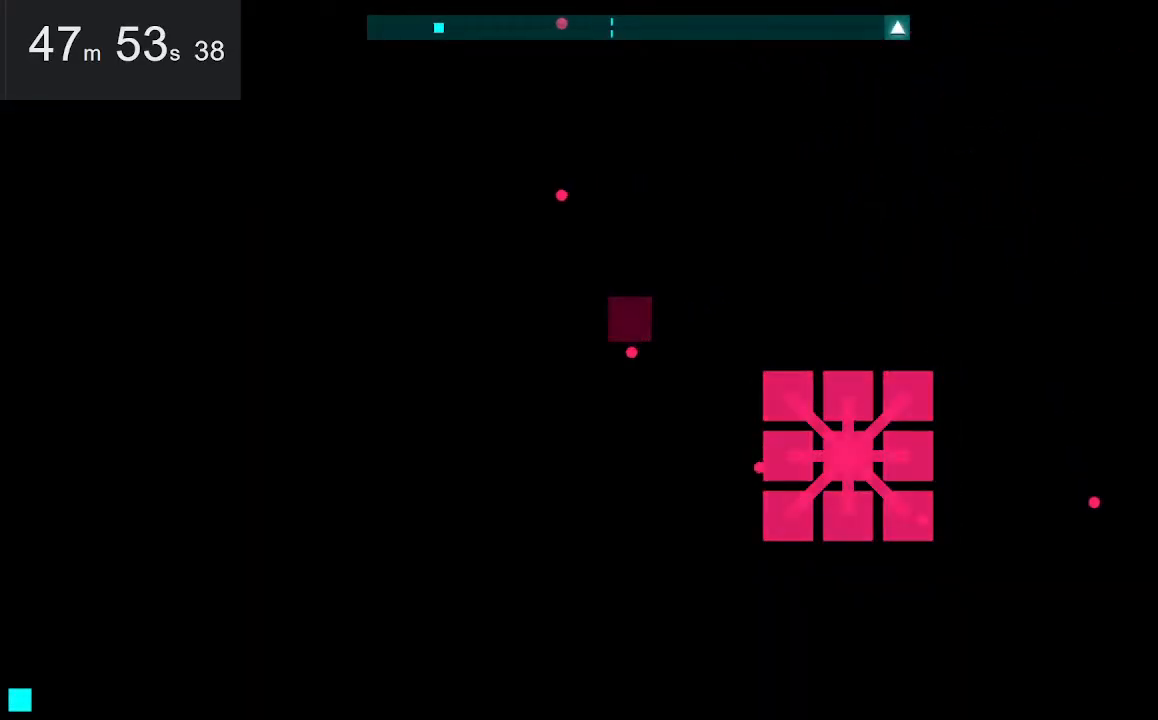
Gameplay with keyboard and mouse; each line is a JSON object with the keys and mouse buttons held at the frame after it. "events" lists presses ("down") and releases ("up") of "down", "left", "right", "space", "up", "mouse_left" and "mouse_right" between this image and that frame as [ms after this image, input, new state], when the widget could be followed in between. "mouse_left", "mouse_right" = the "left", "right" buttons of the "mouse" list. No other keys are recorded. Mouse movement is not recorded.
{"keys": ["up"], "mouse": [], "events": [[200, "up", "down"]]}
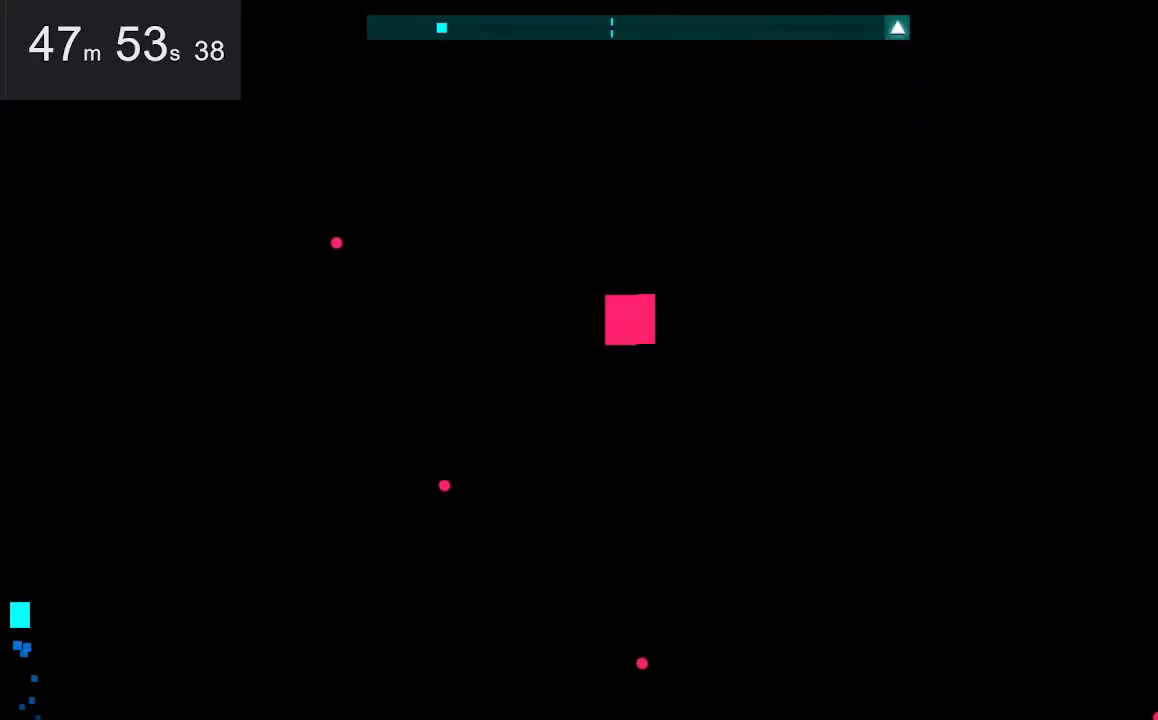
{"keys": ["up"], "mouse": [], "events": [[34, "up", "up"], [500, "up", "down"]]}
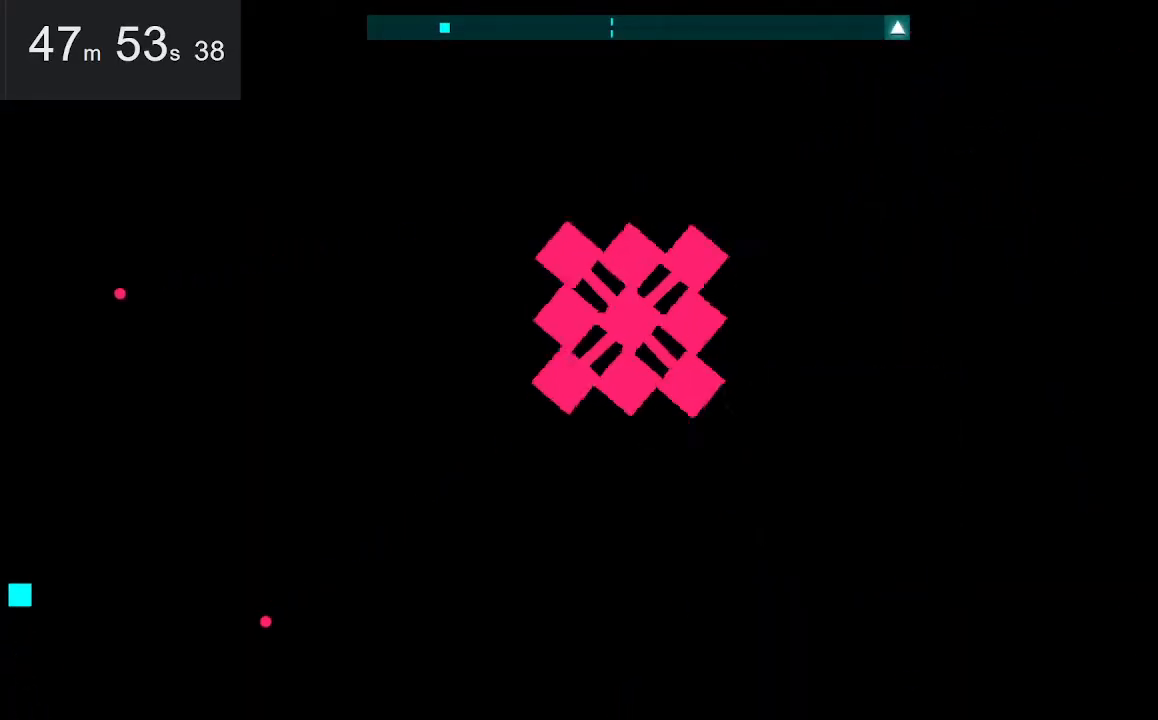
{"keys": [], "mouse": [], "events": [[84, "up", "up"]]}
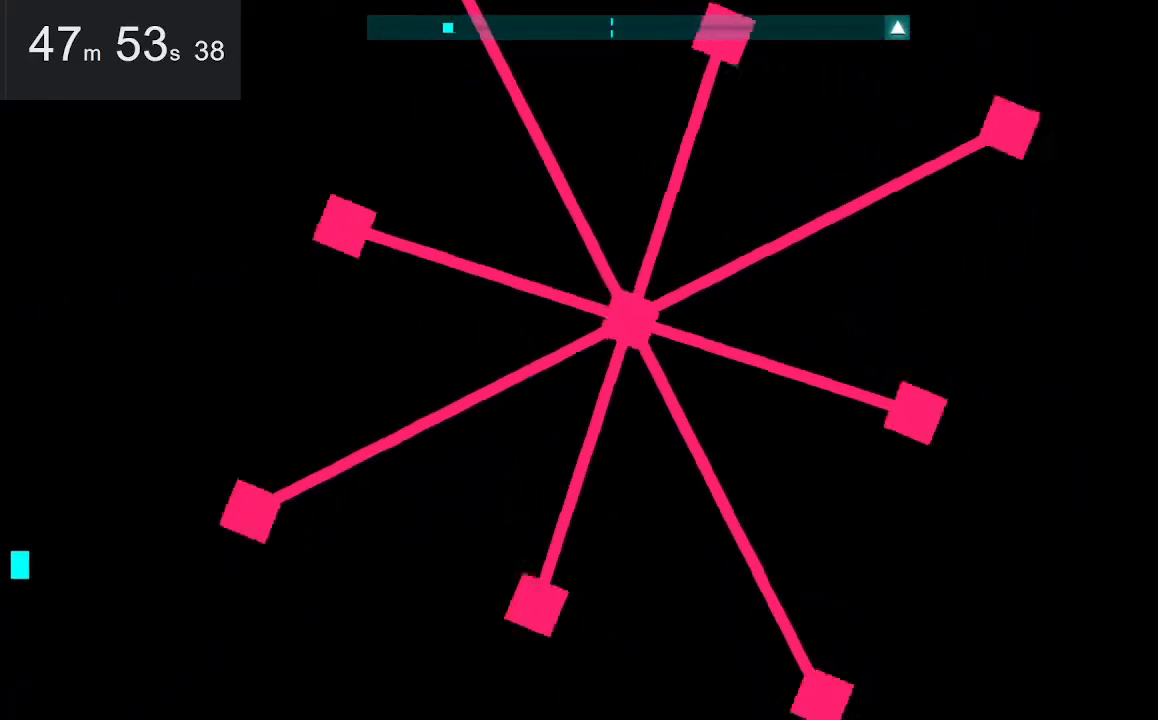
{"keys": [], "mouse": [], "events": []}
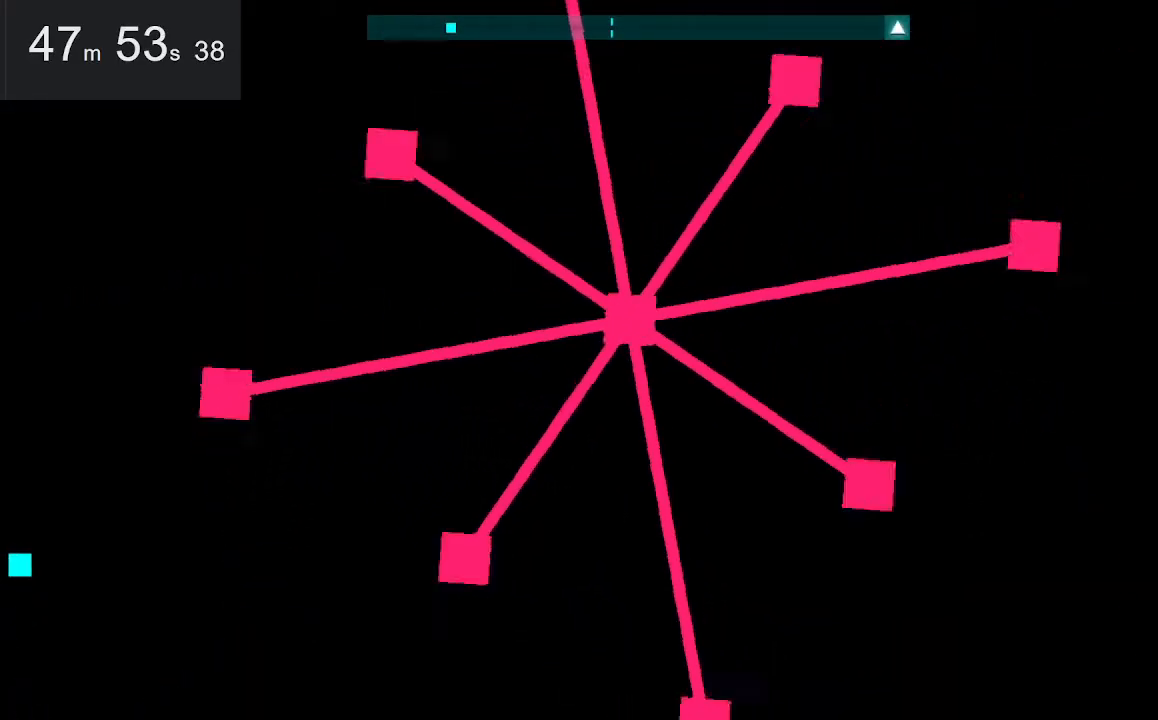
{"keys": [], "mouse": [], "events": []}
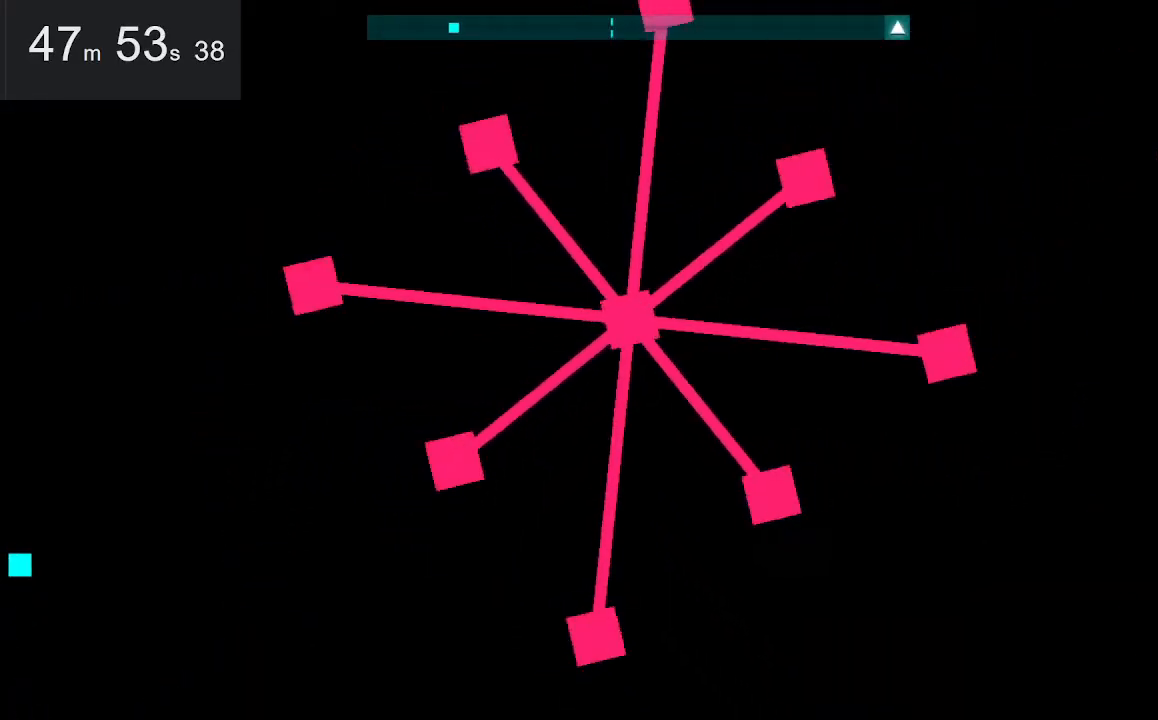
{"keys": [], "mouse": [], "events": []}
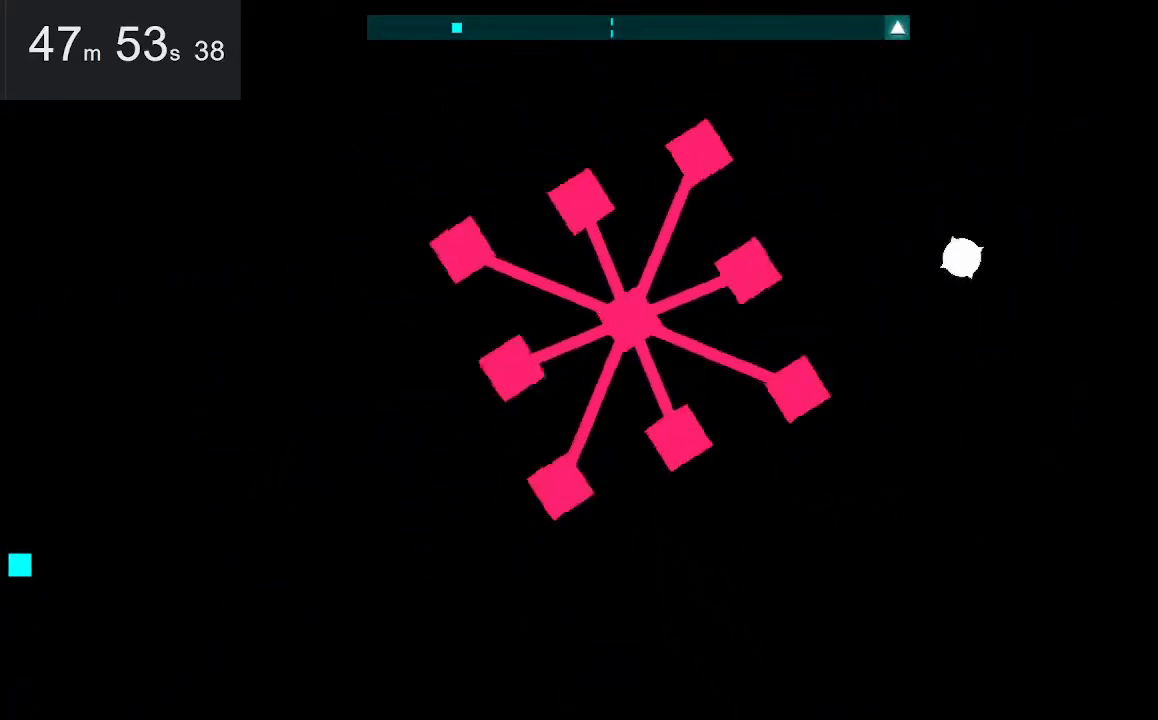
{"keys": [], "mouse": [], "events": []}
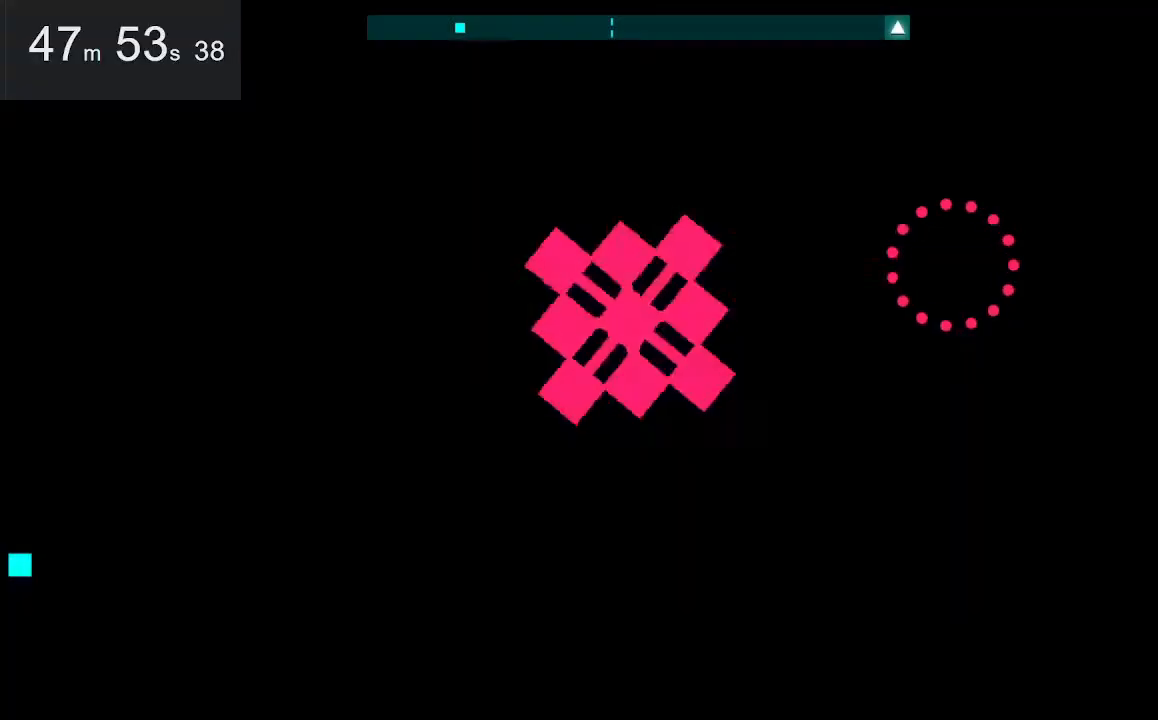
{"keys": [], "mouse": [], "events": []}
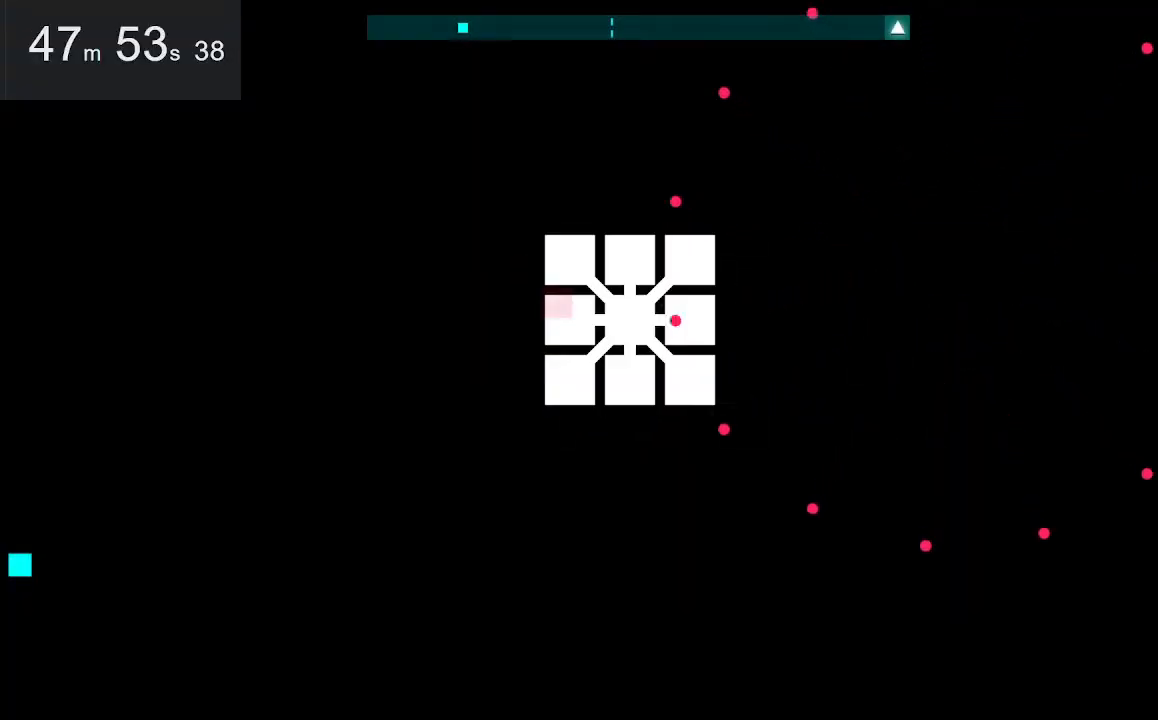
{"keys": [], "mouse": [], "events": []}
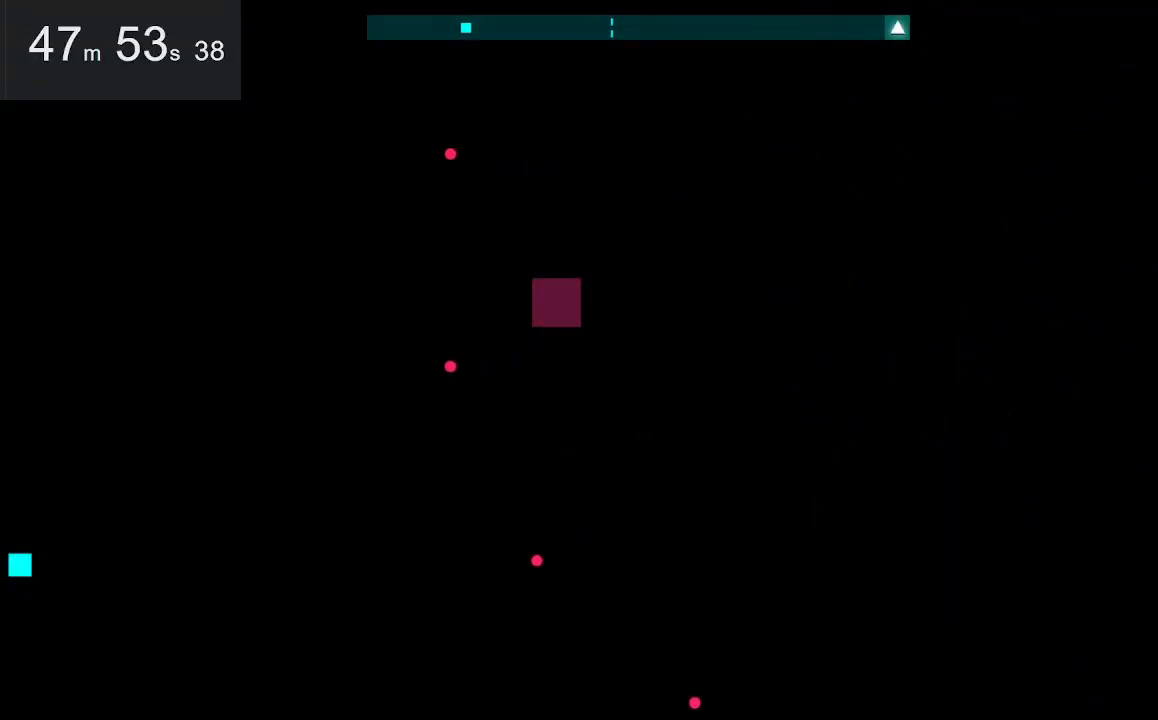
{"keys": [], "mouse": [], "events": [[50, "down", "down"], [234, "down", "up"]]}
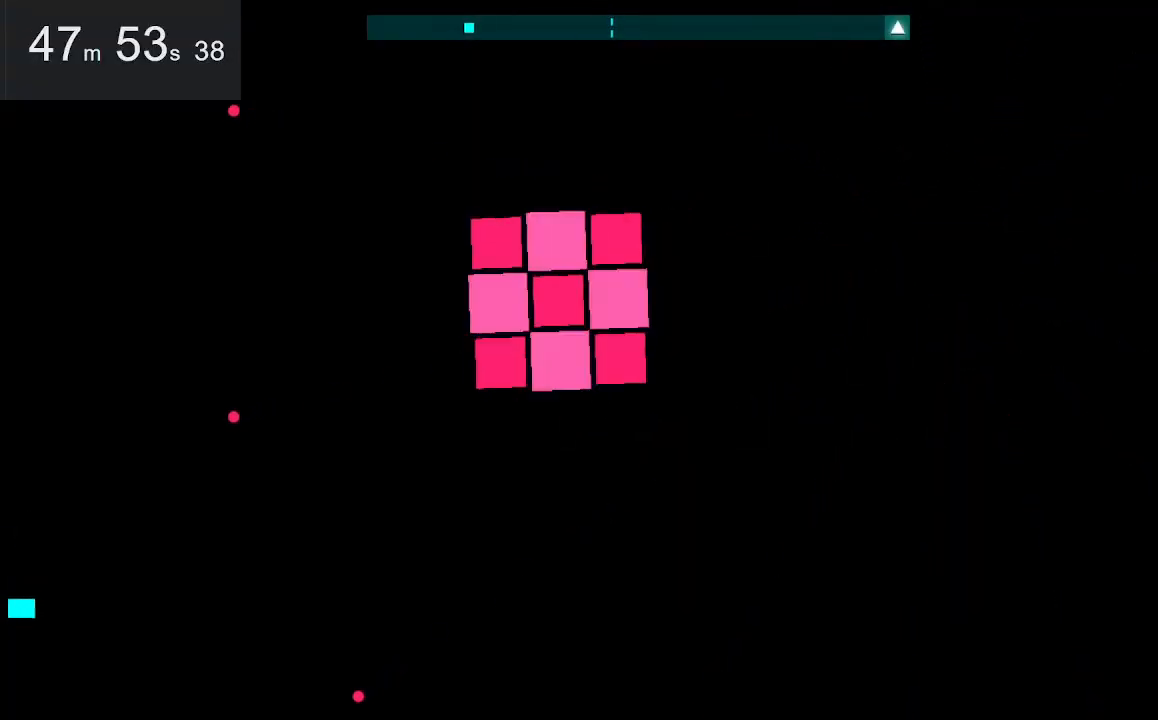
{"keys": [], "mouse": [], "events": []}
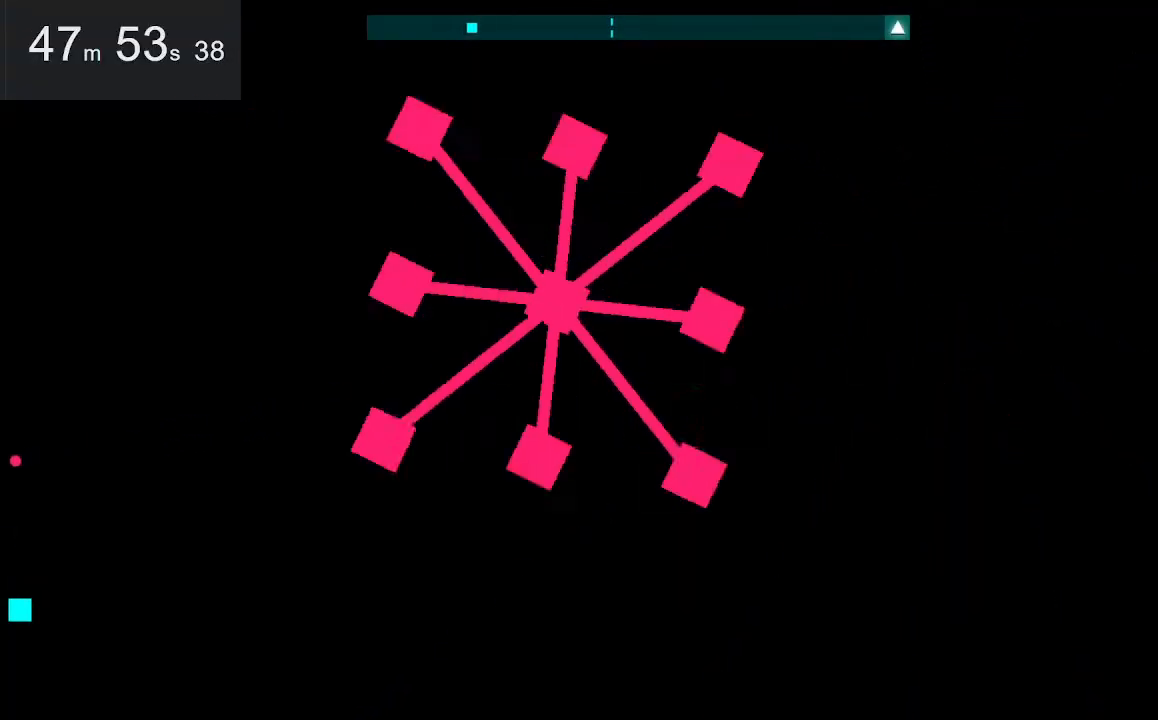
{"keys": [], "mouse": [], "events": []}
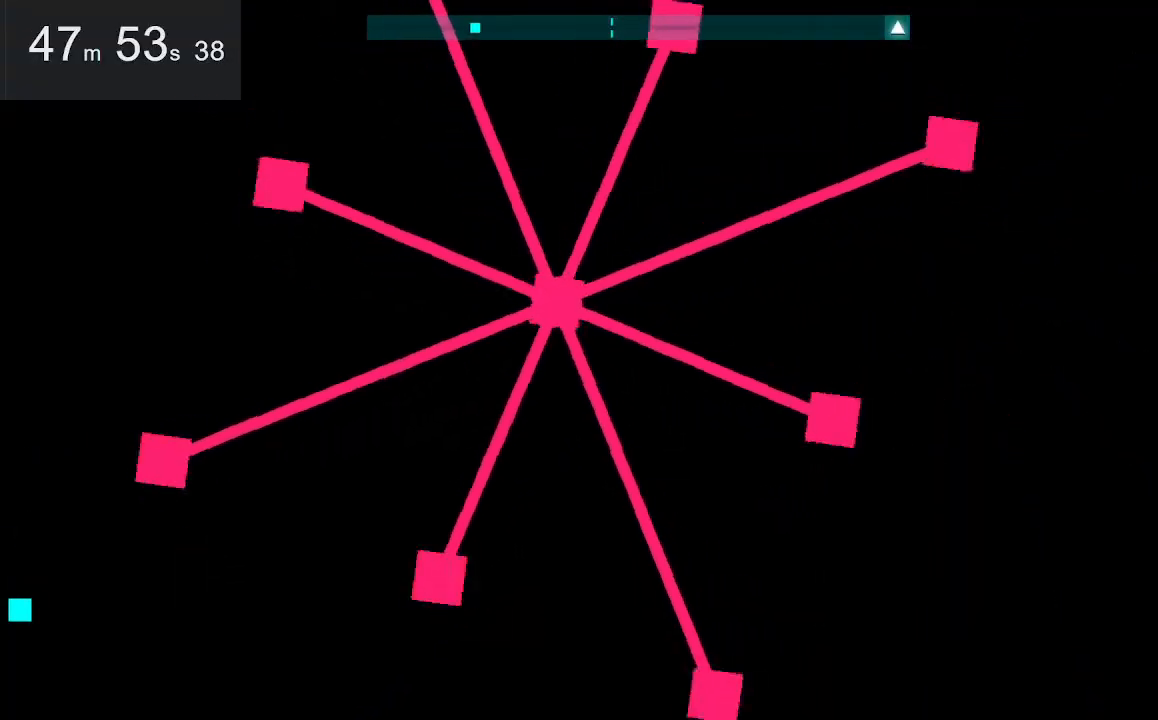
{"keys": [], "mouse": [], "events": []}
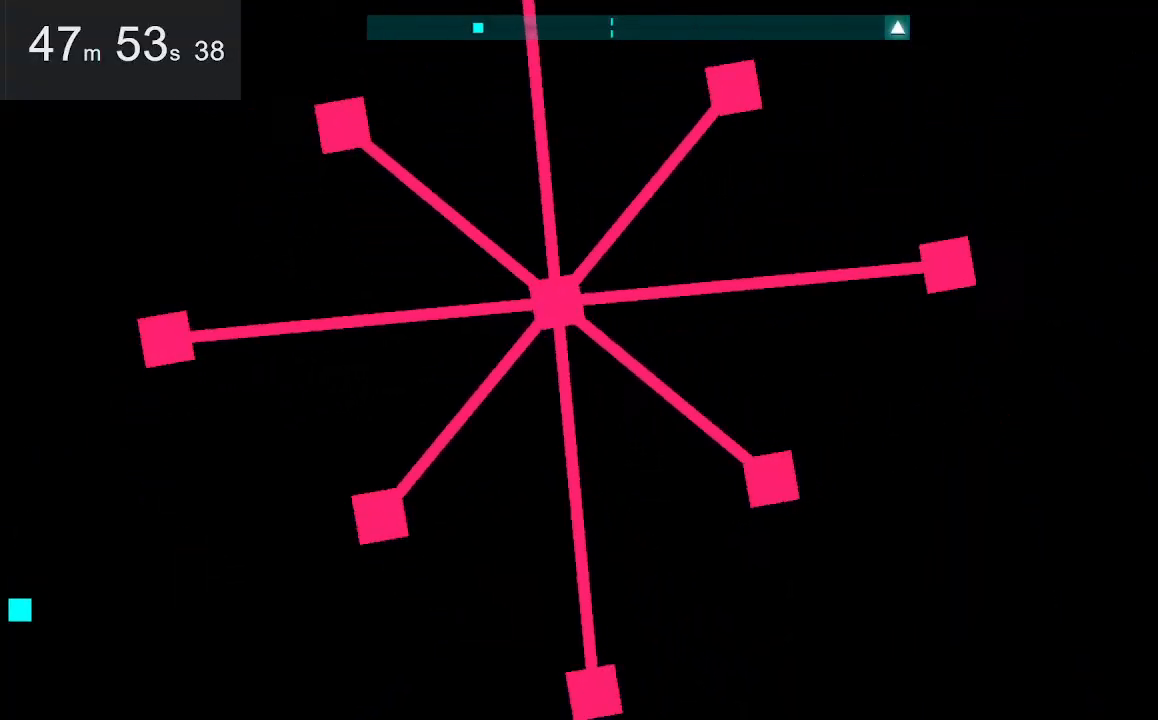
{"keys": [], "mouse": [], "events": []}
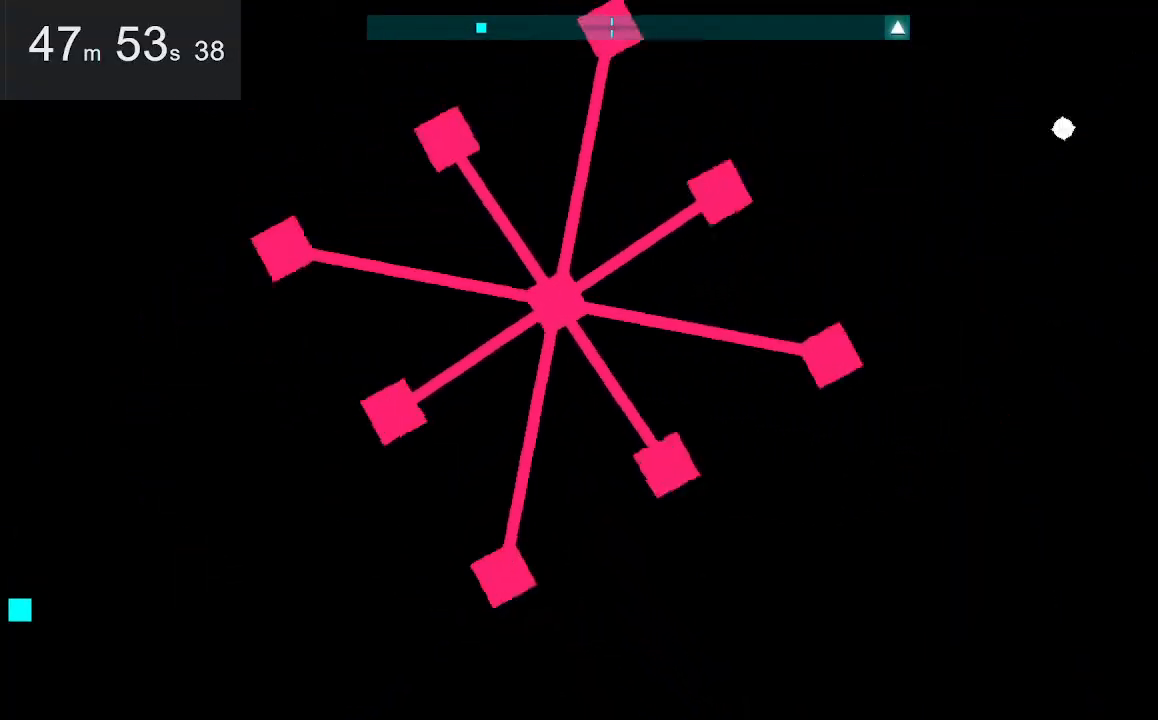
{"keys": [], "mouse": [], "events": []}
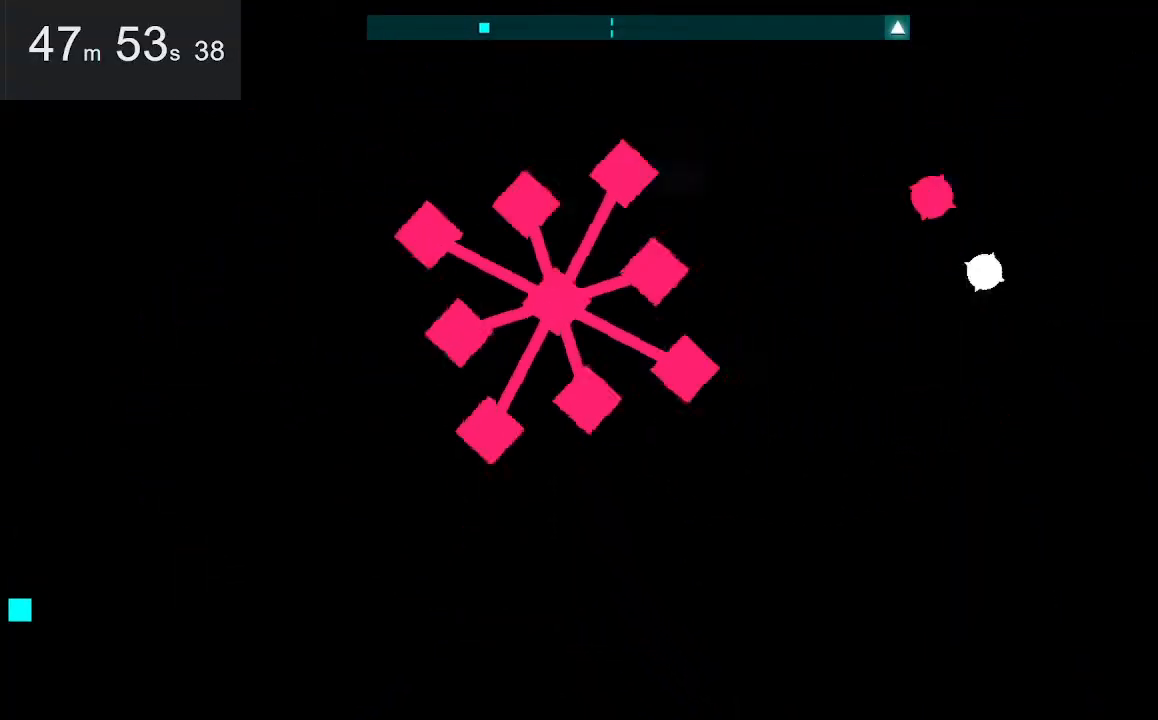
{"keys": [], "mouse": [], "events": []}
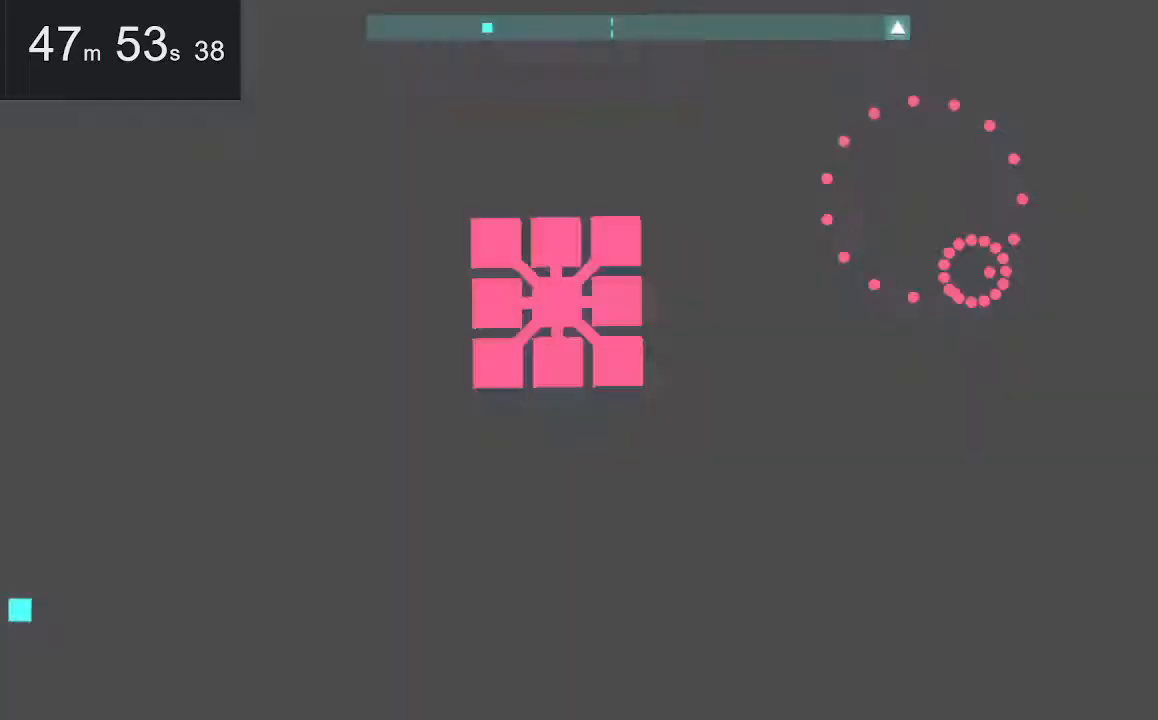
{"keys": [], "mouse": [], "events": []}
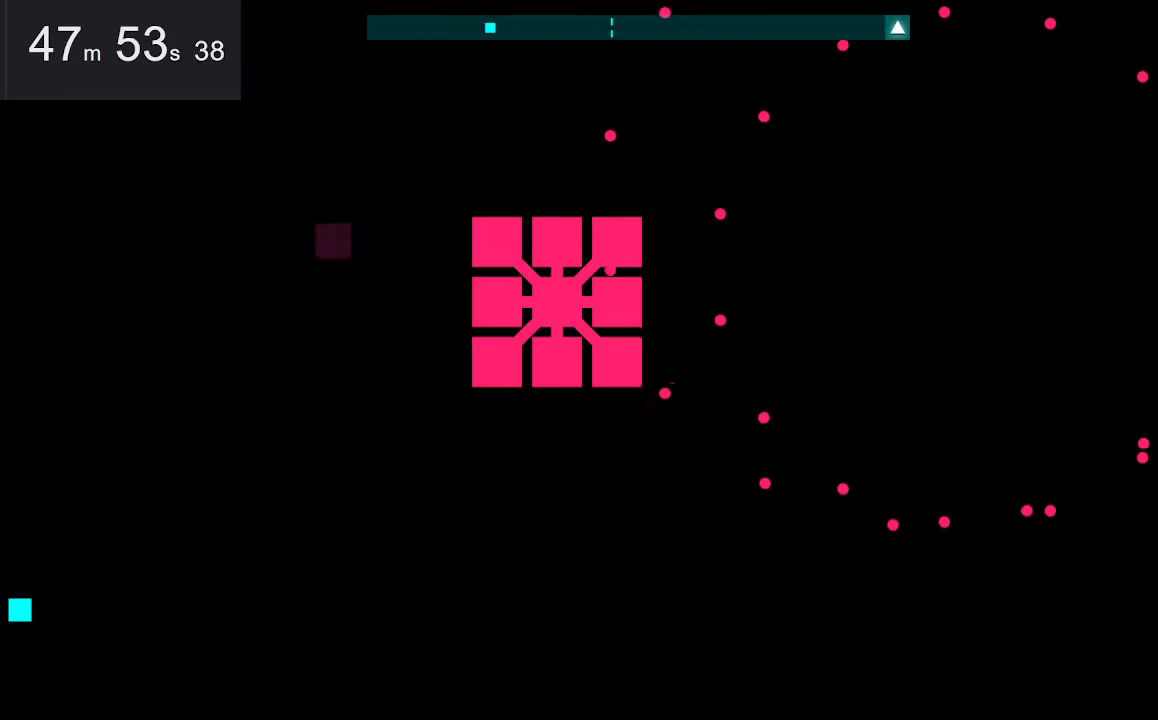
{"keys": [], "mouse": [], "events": []}
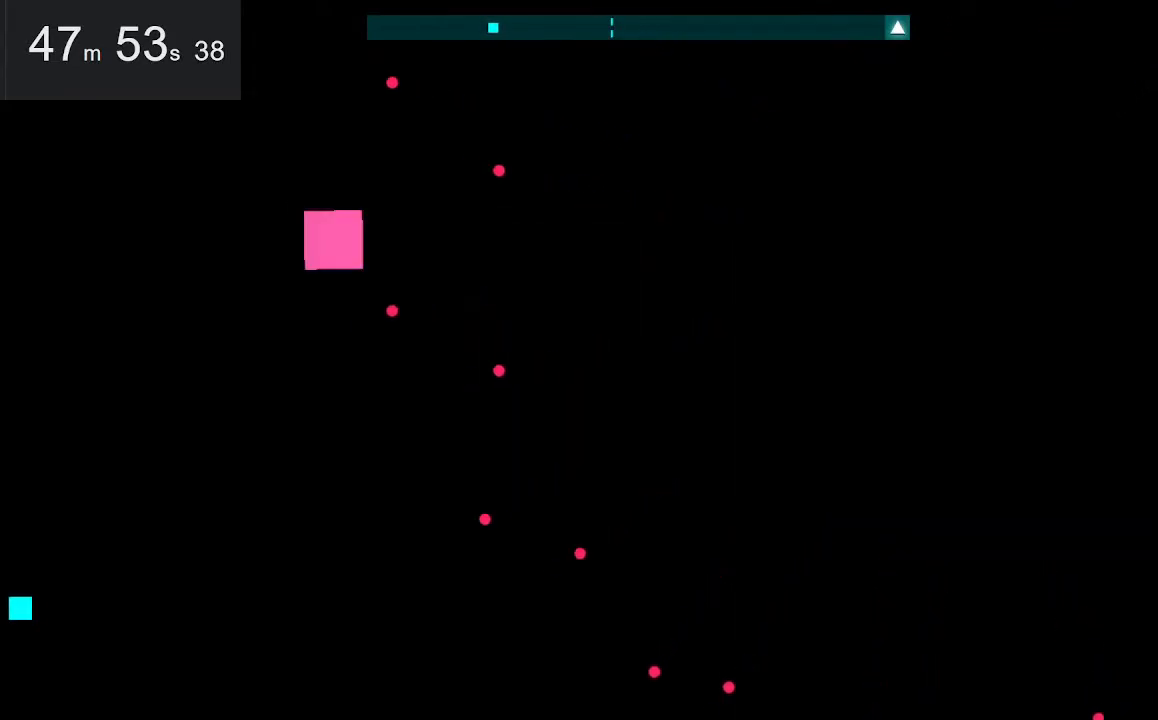
{"keys": ["down"], "mouse": [], "events": [[467, "down", "down"]]}
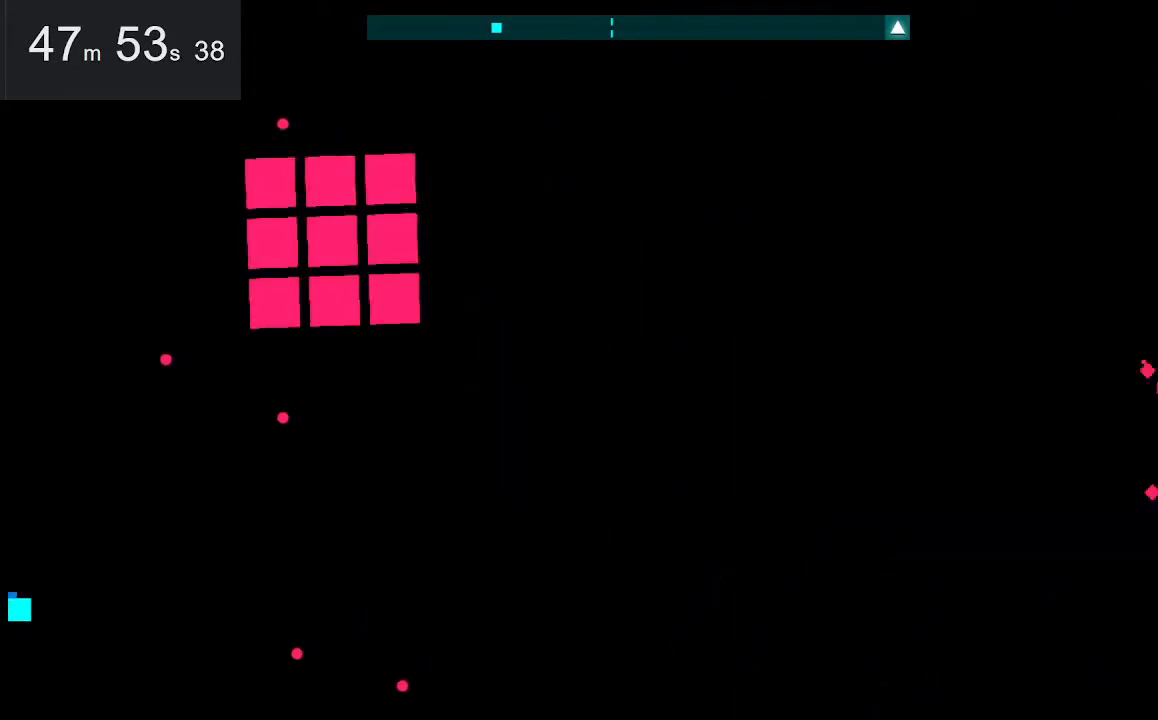
{"keys": [], "mouse": [], "events": [[100, "down", "up"]]}
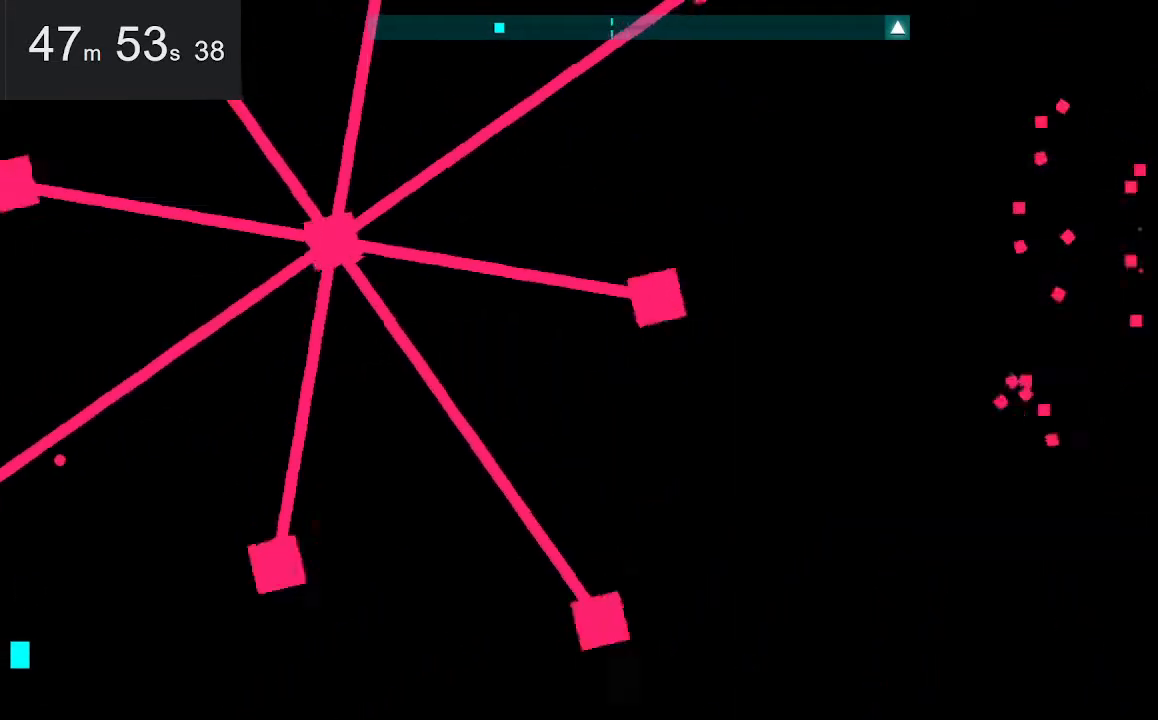
{"keys": [], "mouse": [], "events": []}
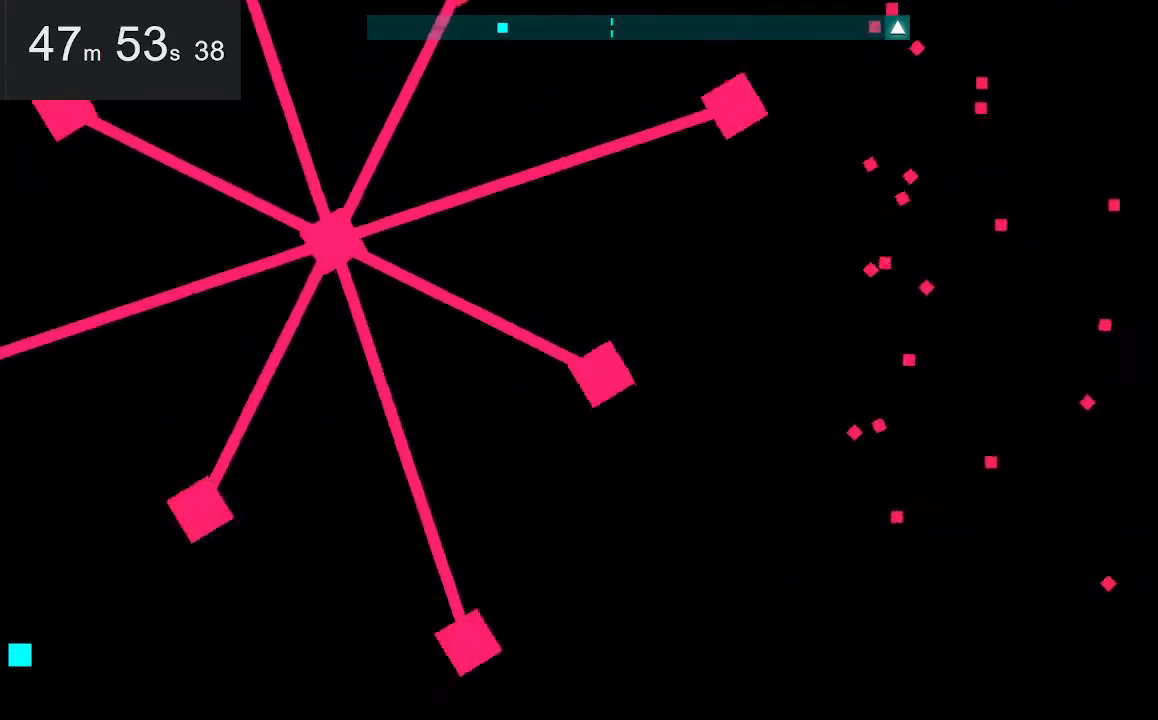
{"keys": [], "mouse": [], "events": []}
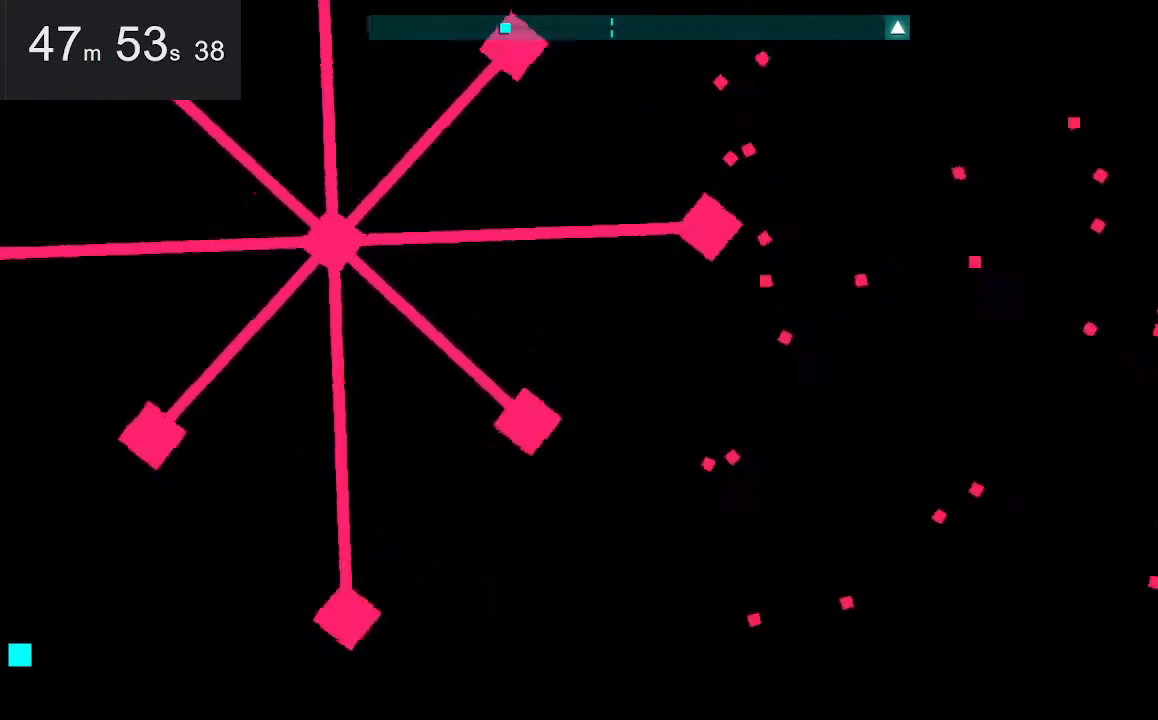
{"keys": [], "mouse": [], "events": []}
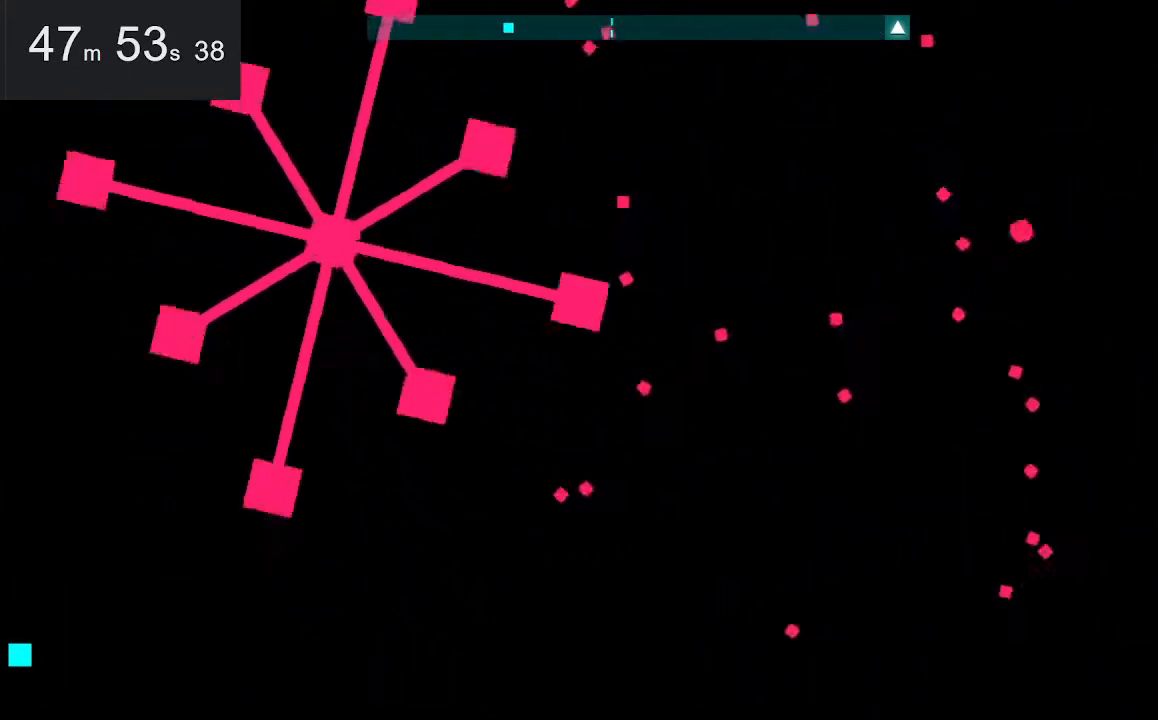
{"keys": [], "mouse": [], "events": []}
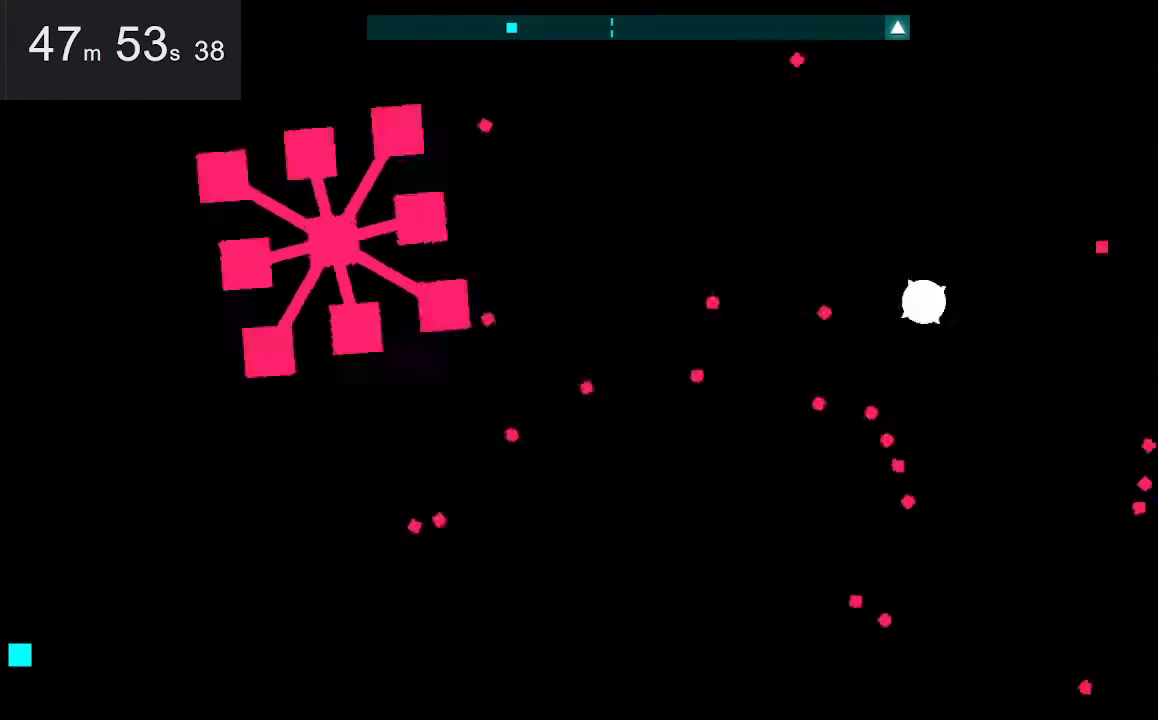
{"keys": ["up"], "mouse": [], "events": [[150, "up", "down"]]}
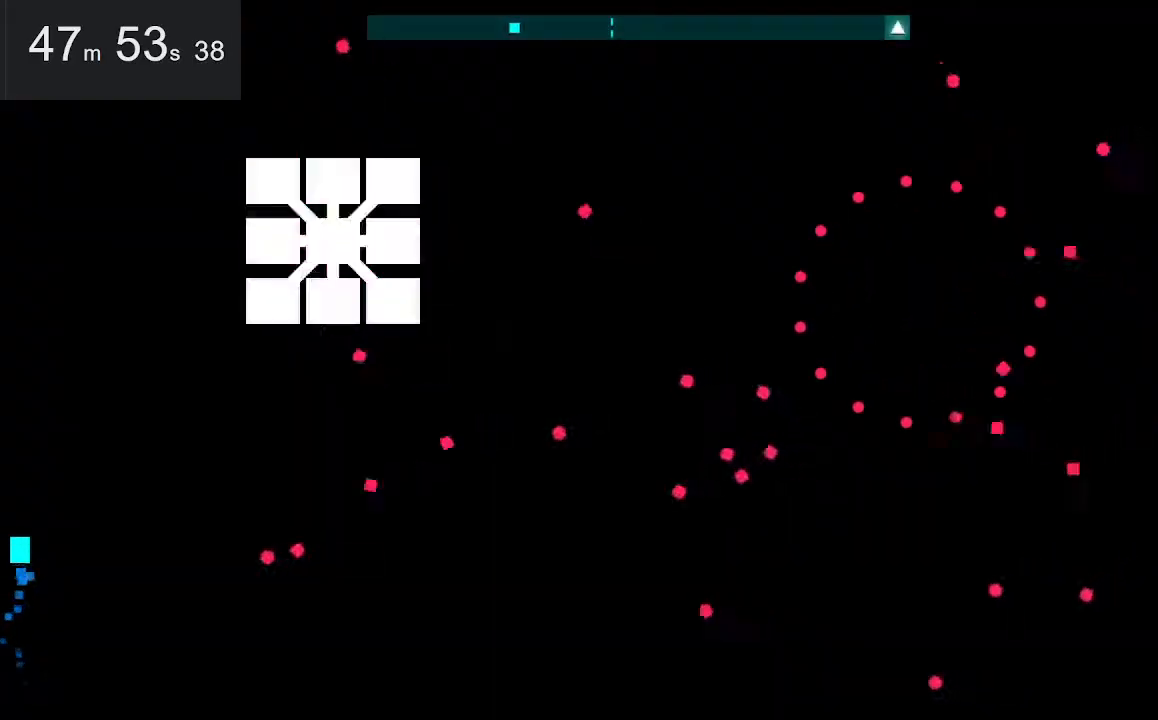
{"keys": [], "mouse": [], "events": [[217, "up", "up"]]}
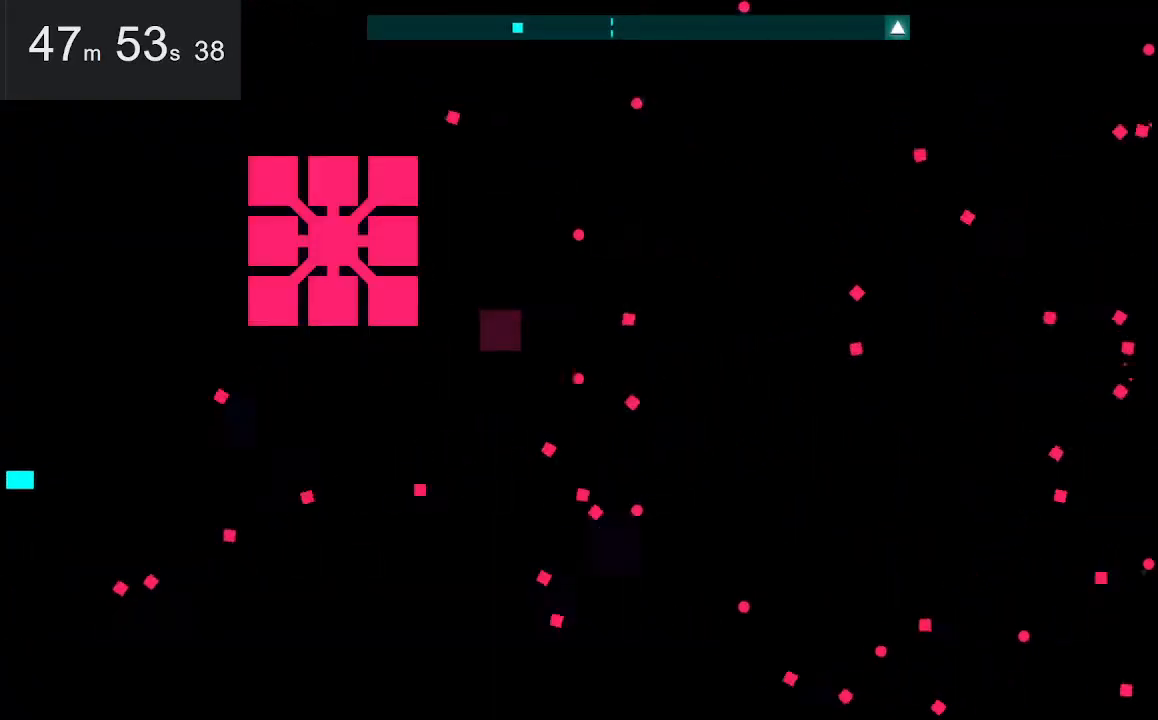
{"keys": [], "mouse": [], "events": []}
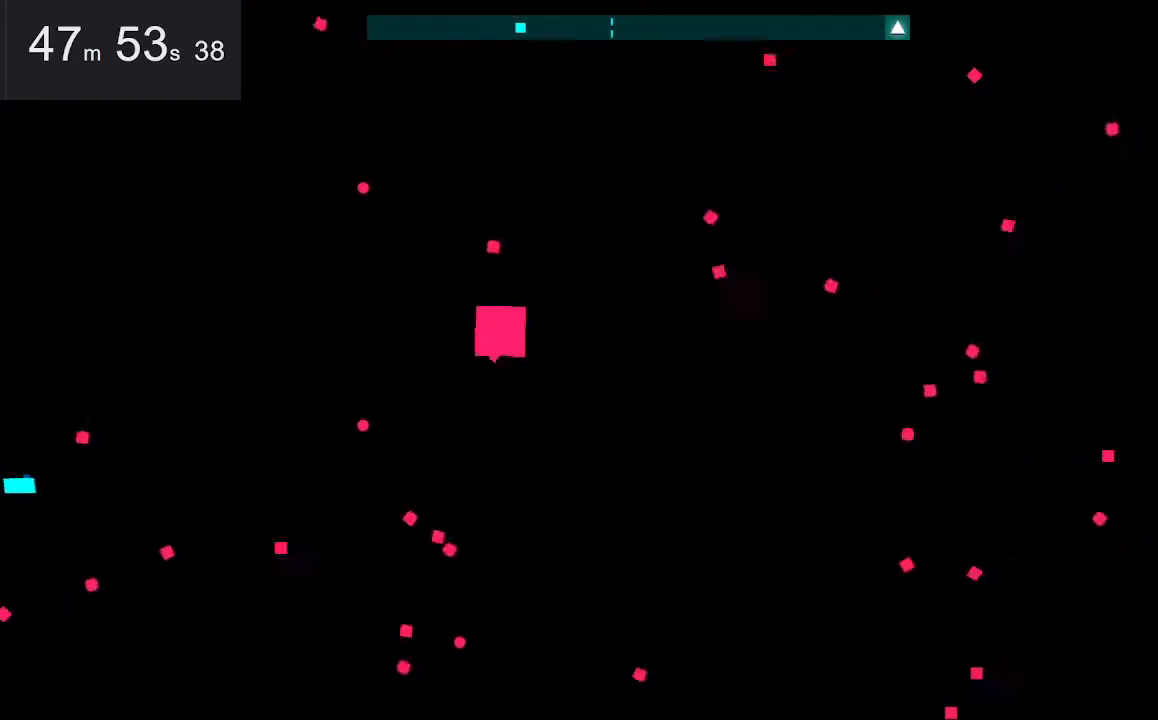
{"keys": ["space", "up"], "mouse": [], "events": [[284, "space", "down"], [284, "up", "down"]]}
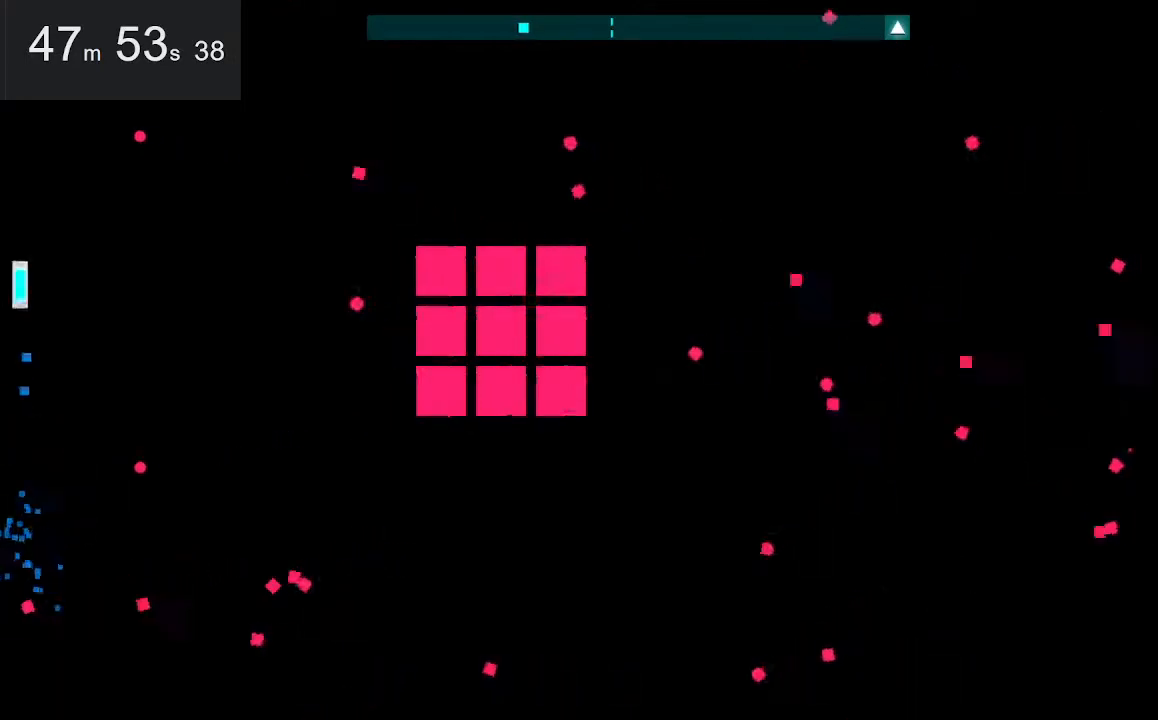
{"keys": [], "mouse": [], "events": [[17, "space", "up"], [67, "up", "up"]]}